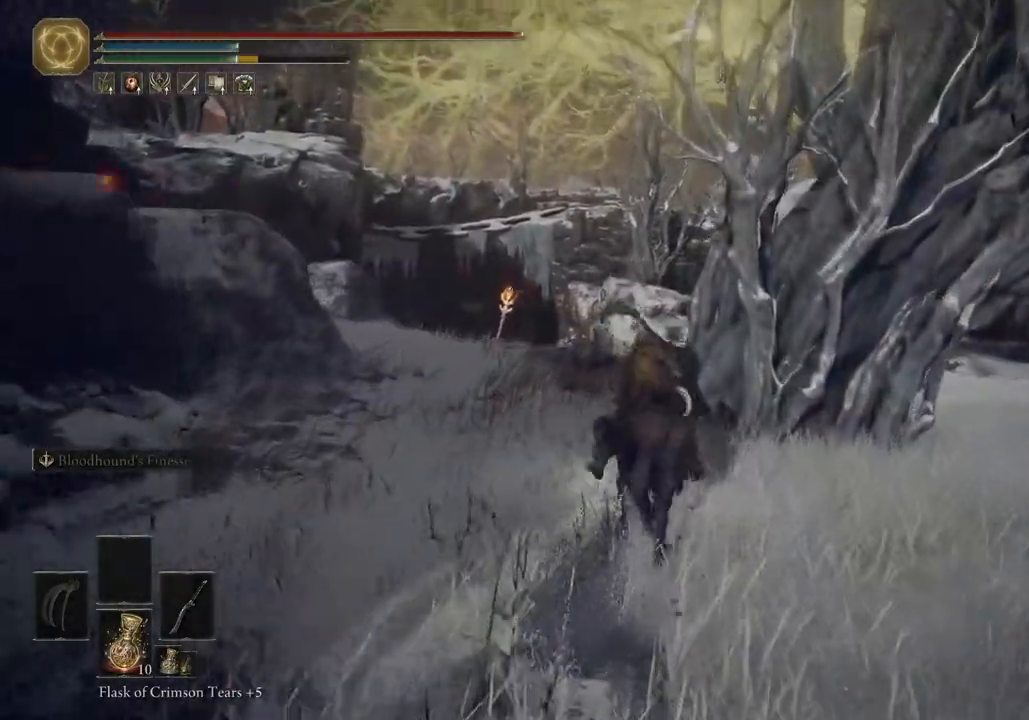
Gameplay with a controller (PlayStation layout); each line is a JSON object with the inputs held at the frame after it. "events" lists button and stick changes between this image and that frame as [ms after this image, input, new state], when the widget could be followed in between.
{"buttons": [], "left_stick": "up", "right_stick": "left", "events": []}
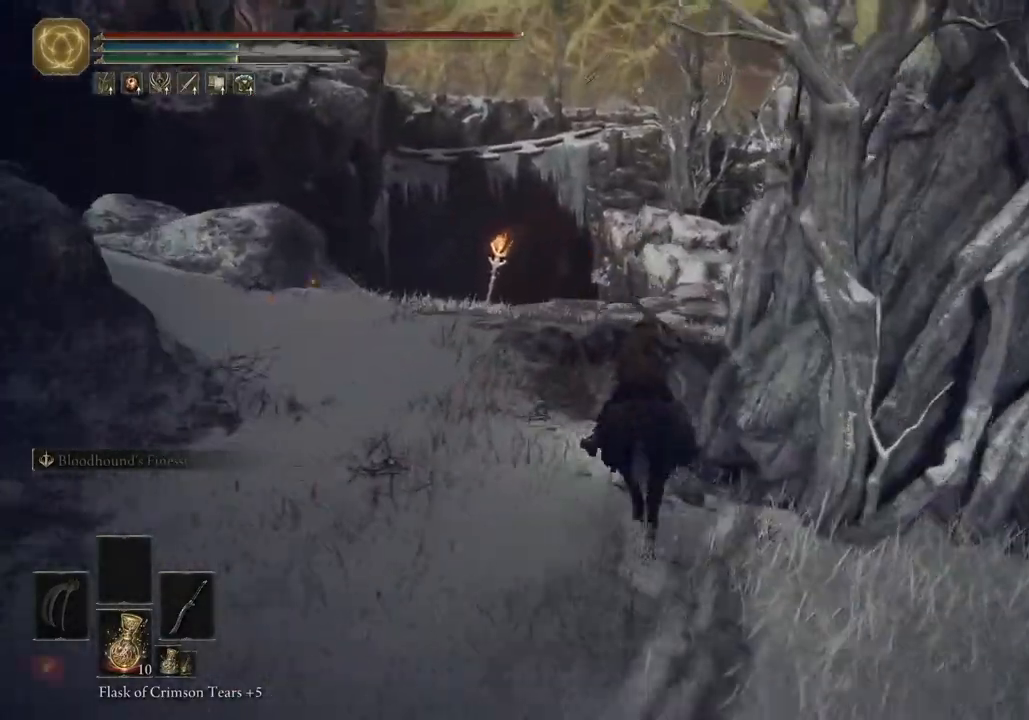
{"buttons": [], "left_stick": "up", "right_stick": "down-left", "events": [[217, "right_stick", "down-left"]]}
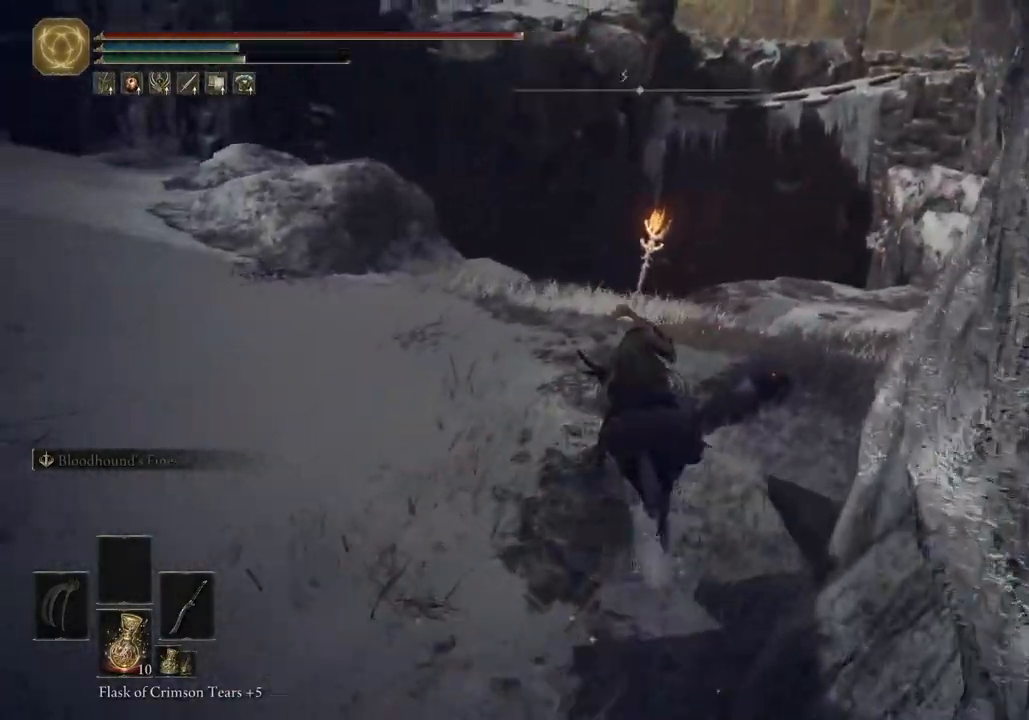
{"buttons": [], "left_stick": "up", "right_stick": "down-left", "events": []}
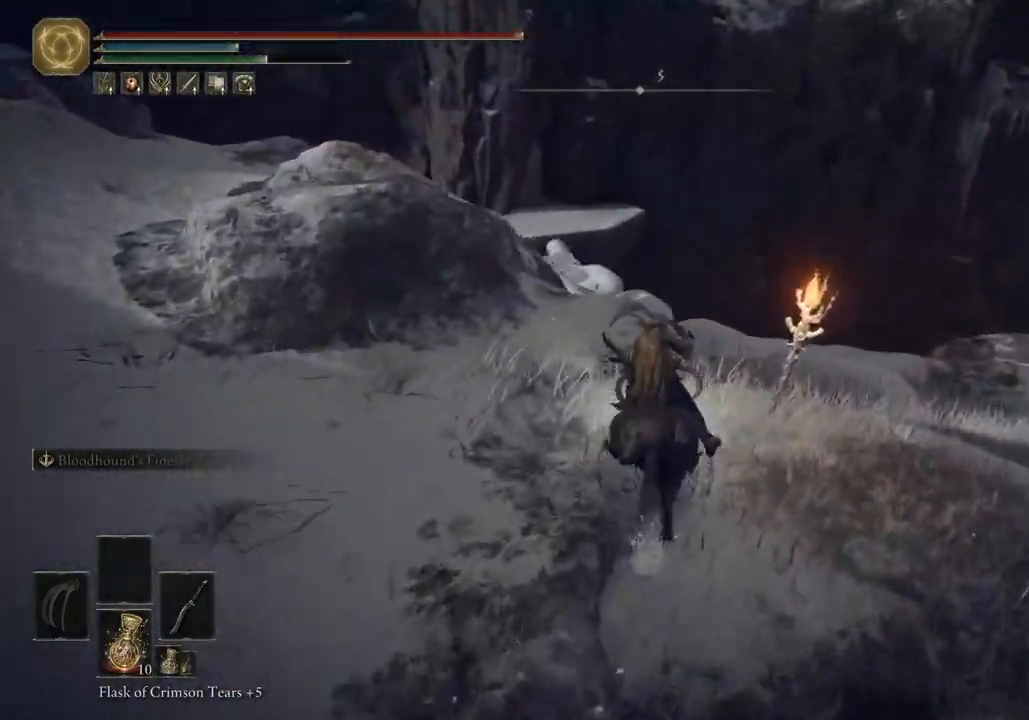
{"buttons": [], "left_stick": "up", "right_stick": "center", "events": [[400, "right_stick", "center"]]}
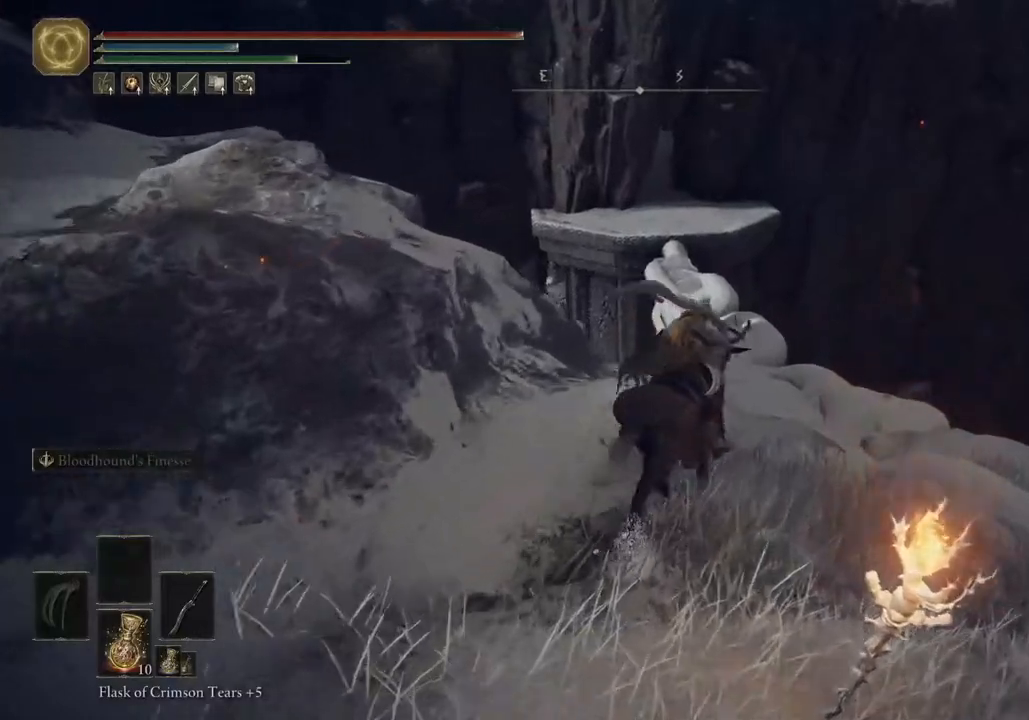
{"buttons": [], "left_stick": "up", "right_stick": "center", "events": []}
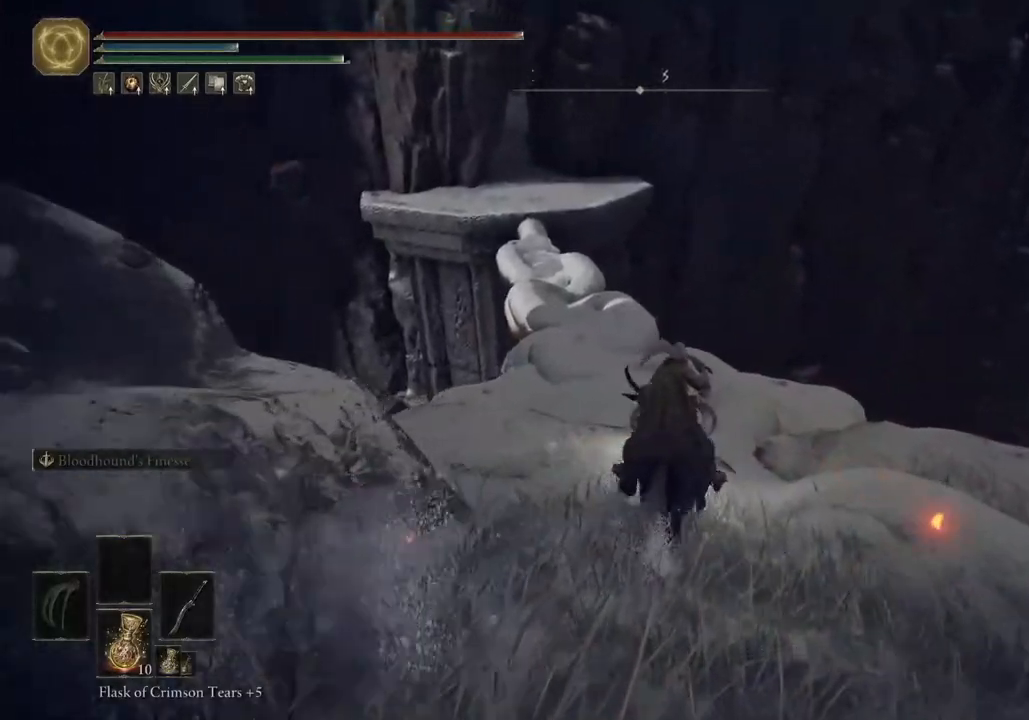
{"buttons": ["CIRCLE"], "left_stick": "up", "right_stick": "center", "events": [[400, "CIRCLE", "down"]]}
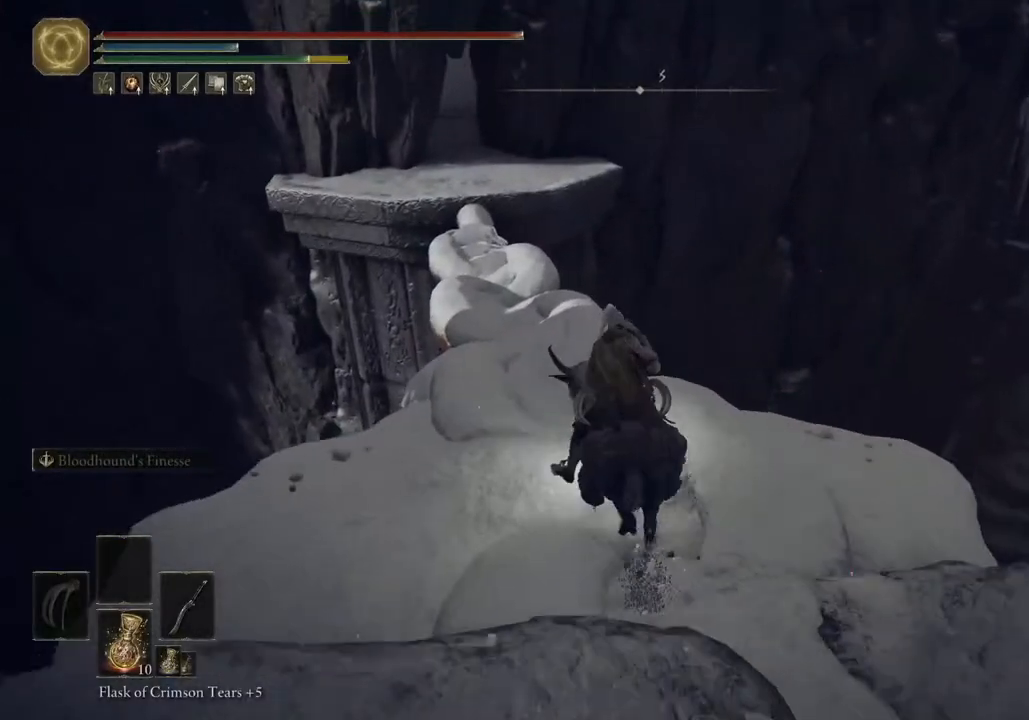
{"buttons": [], "left_stick": "up", "right_stick": "center", "events": [[50, "CIRCLE", "up"]]}
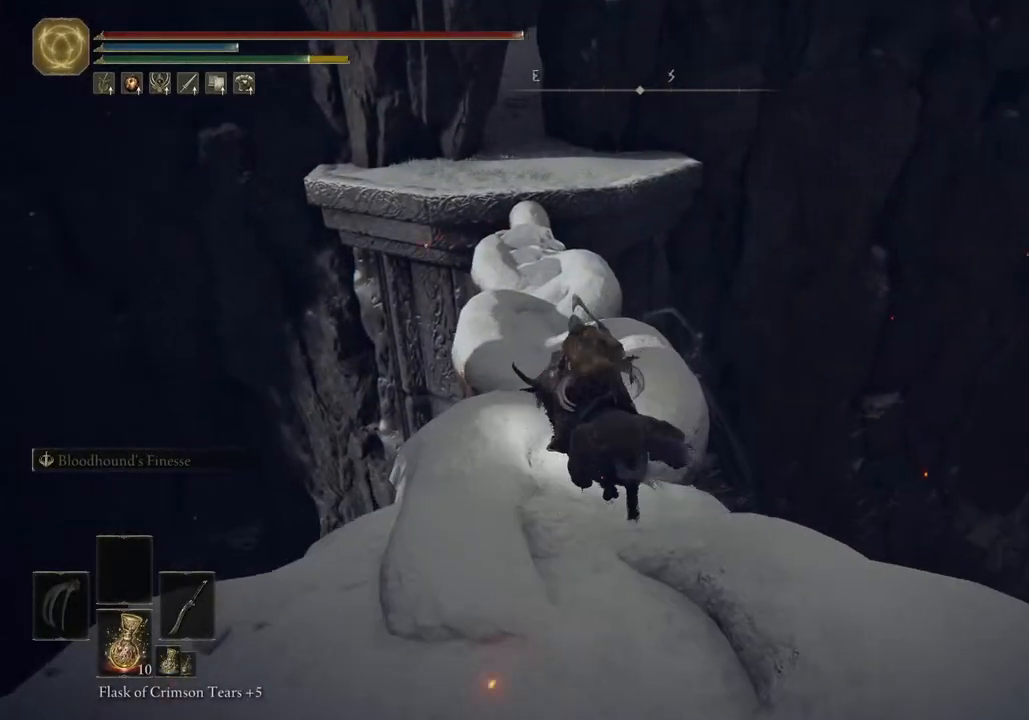
{"buttons": [], "left_stick": "up", "right_stick": "center", "events": []}
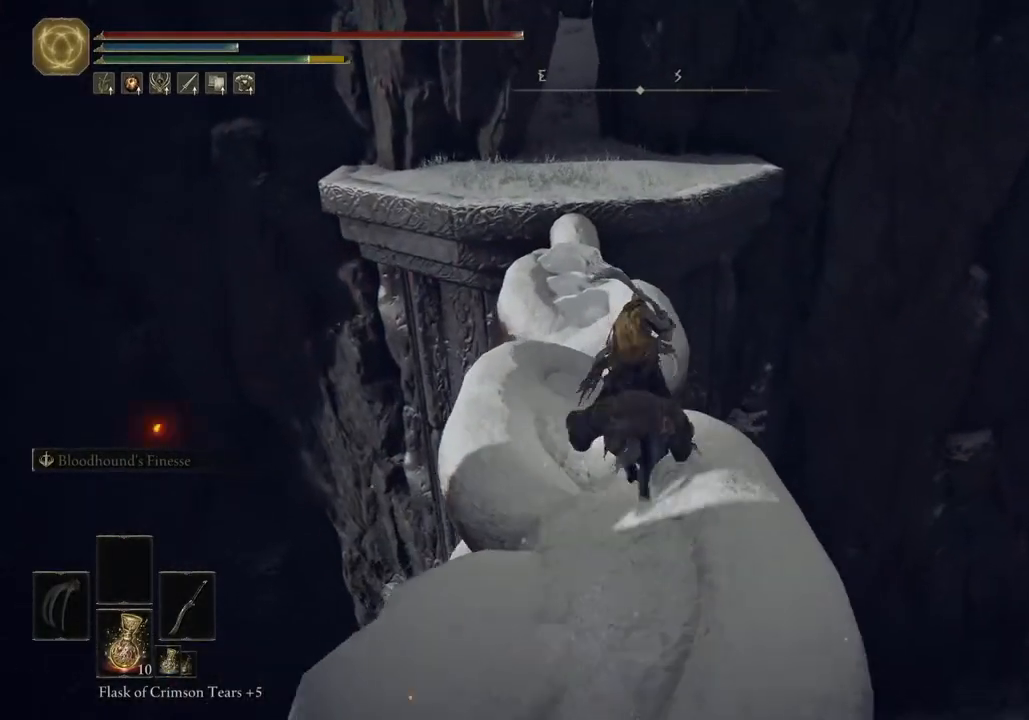
{"buttons": [], "left_stick": "up", "right_stick": "center", "events": []}
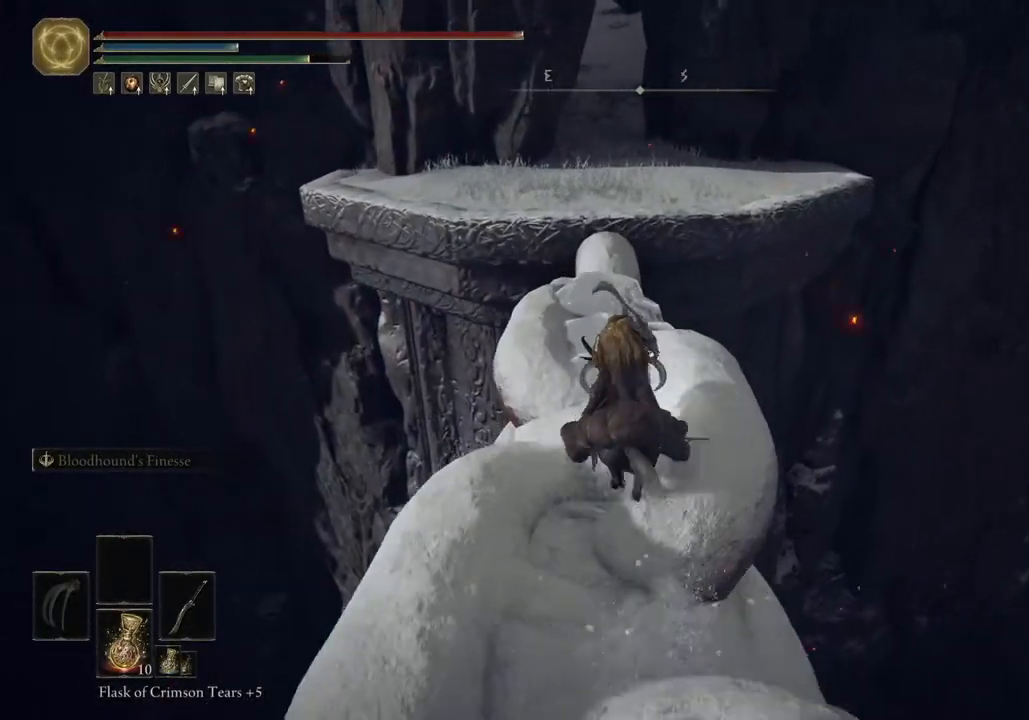
{"buttons": [], "left_stick": "up", "right_stick": "center", "events": []}
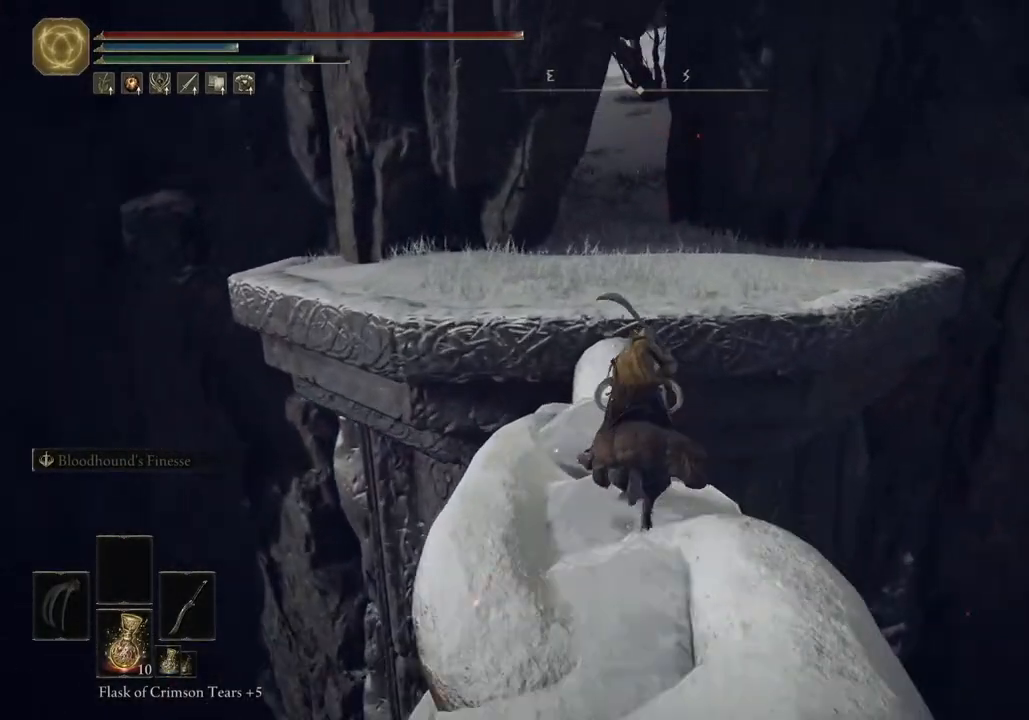
{"buttons": [], "left_stick": "up", "right_stick": "center", "events": [[67, "CROSS", "down"], [183, "CROSS", "up"]]}
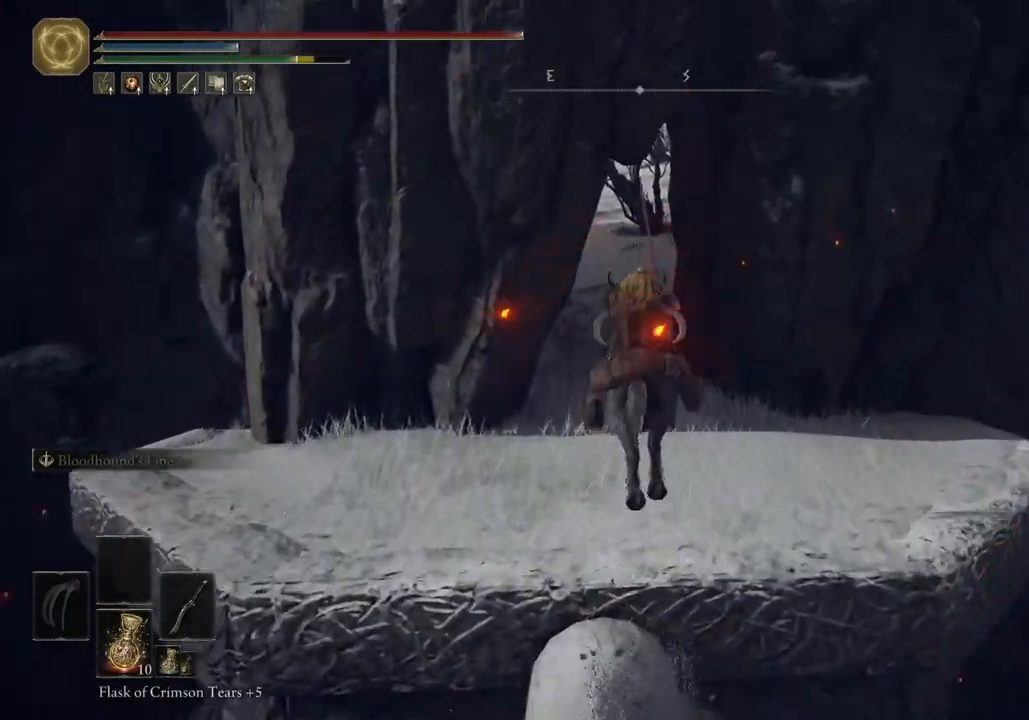
{"buttons": ["CIRCLE"], "left_stick": "up", "right_stick": "up", "events": [[133, "right_stick", "up"], [450, "CIRCLE", "down"]]}
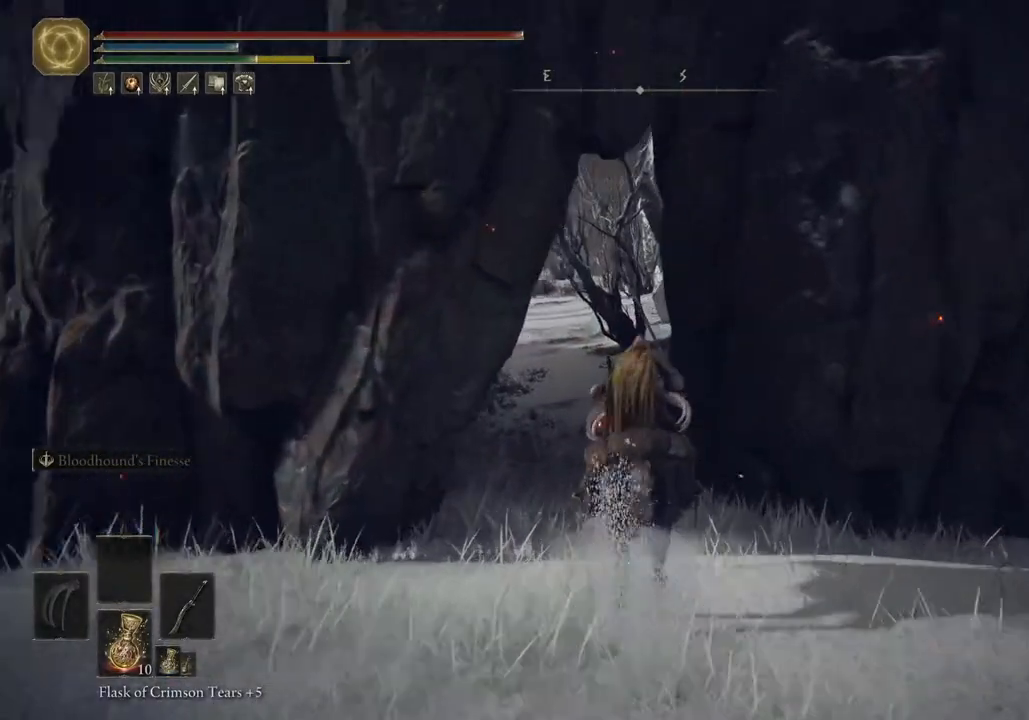
{"buttons": [], "left_stick": "up", "right_stick": "up", "events": [[50, "CIRCLE", "up"]]}
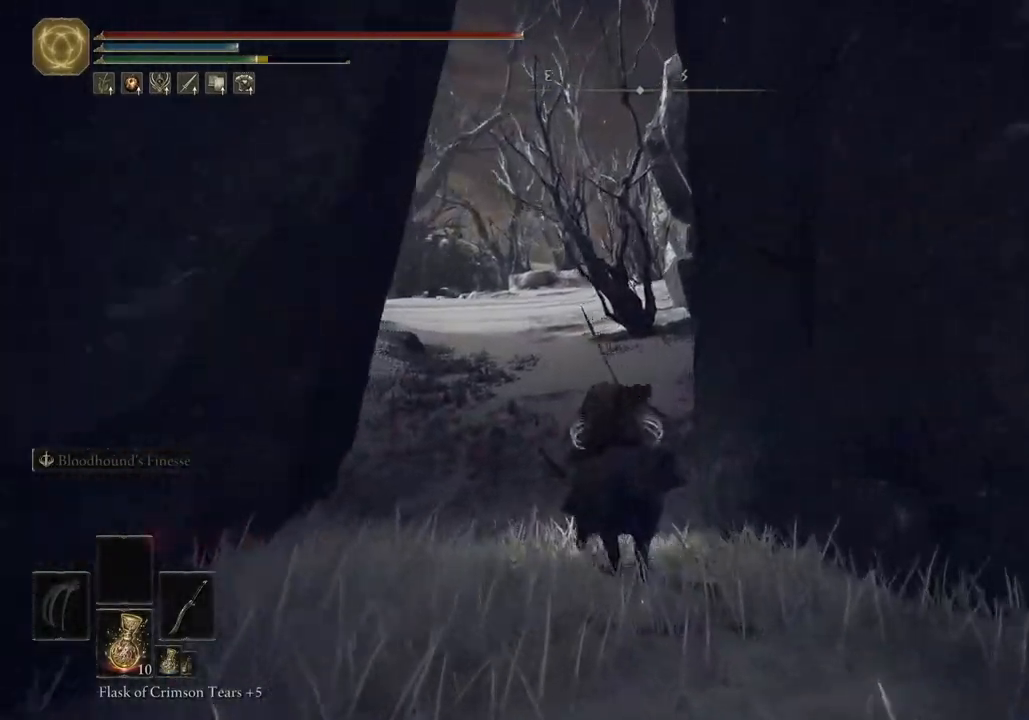
{"buttons": [], "left_stick": "up", "right_stick": "up", "events": []}
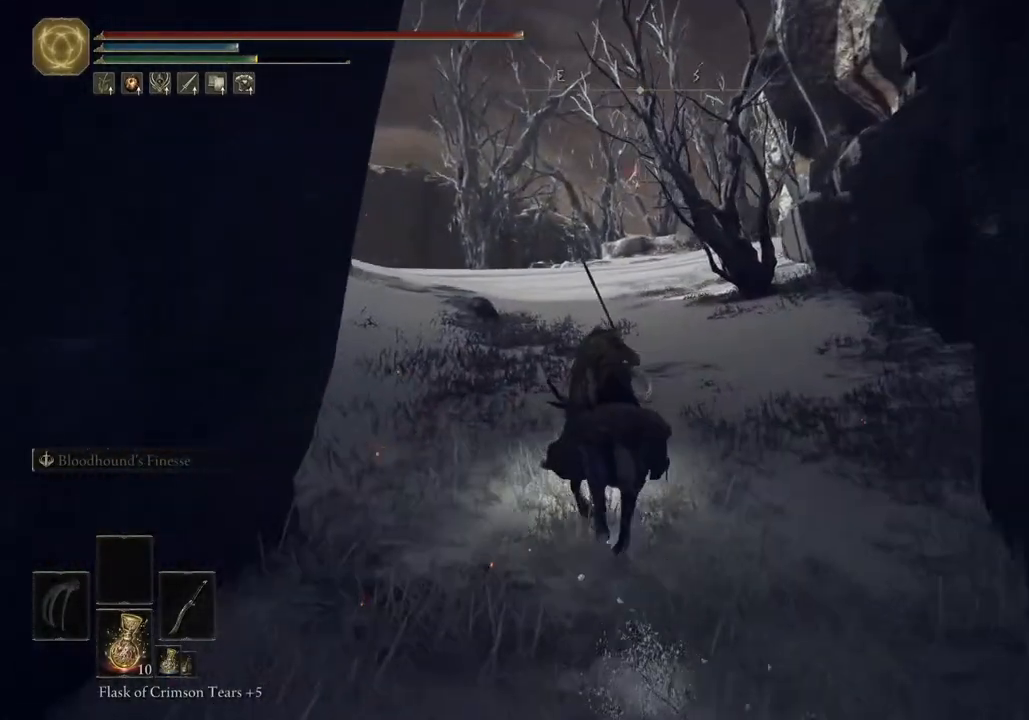
{"buttons": [], "left_stick": "up", "right_stick": "center", "events": [[317, "right_stick", "center"]]}
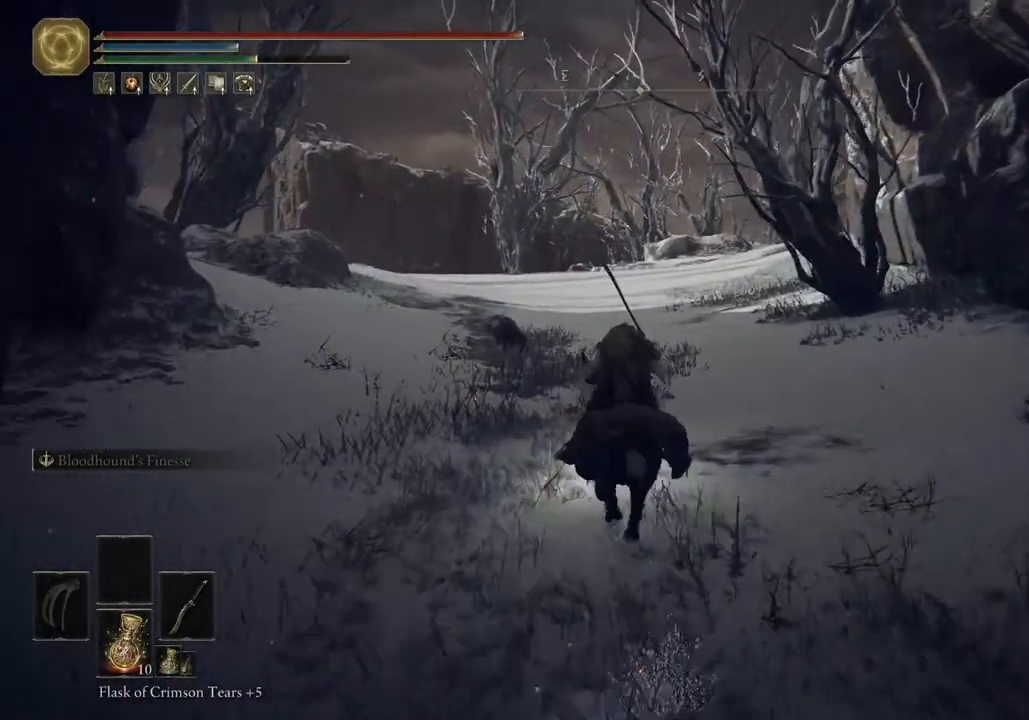
{"buttons": [], "left_stick": "up", "right_stick": "center", "events": []}
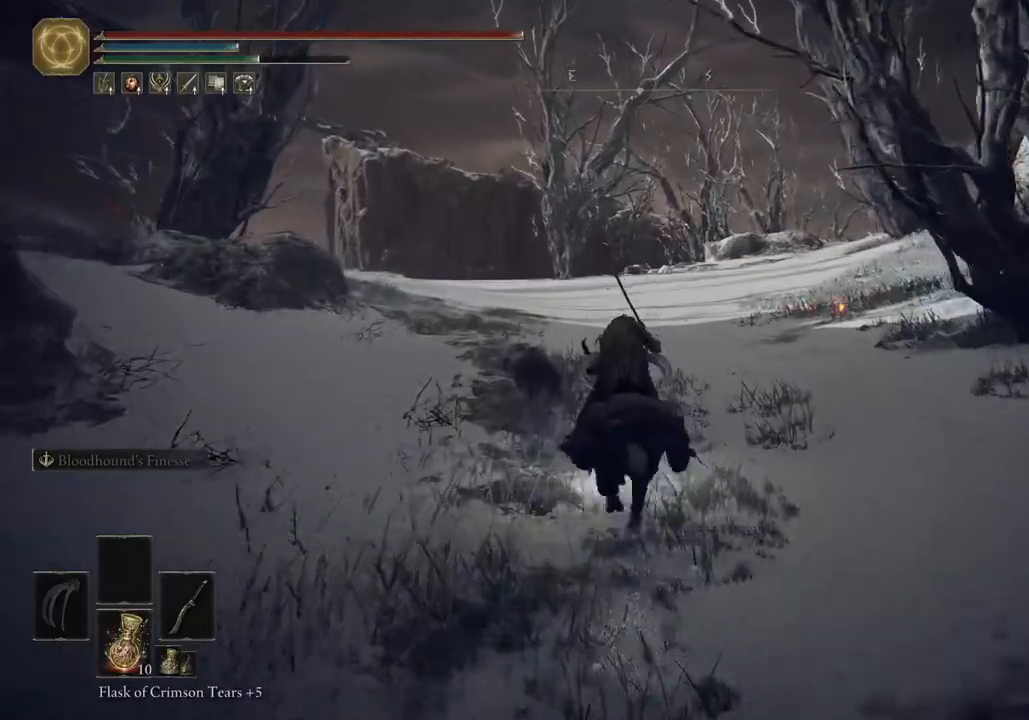
{"buttons": [], "left_stick": "up", "right_stick": "center", "events": []}
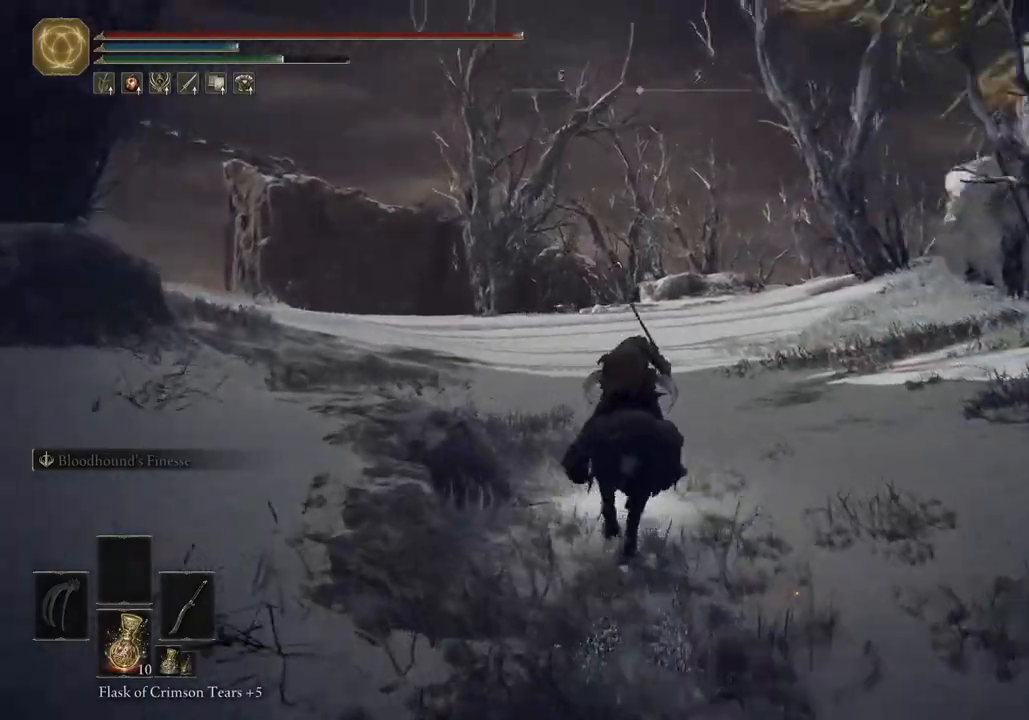
{"buttons": [], "left_stick": "up", "right_stick": "center", "events": []}
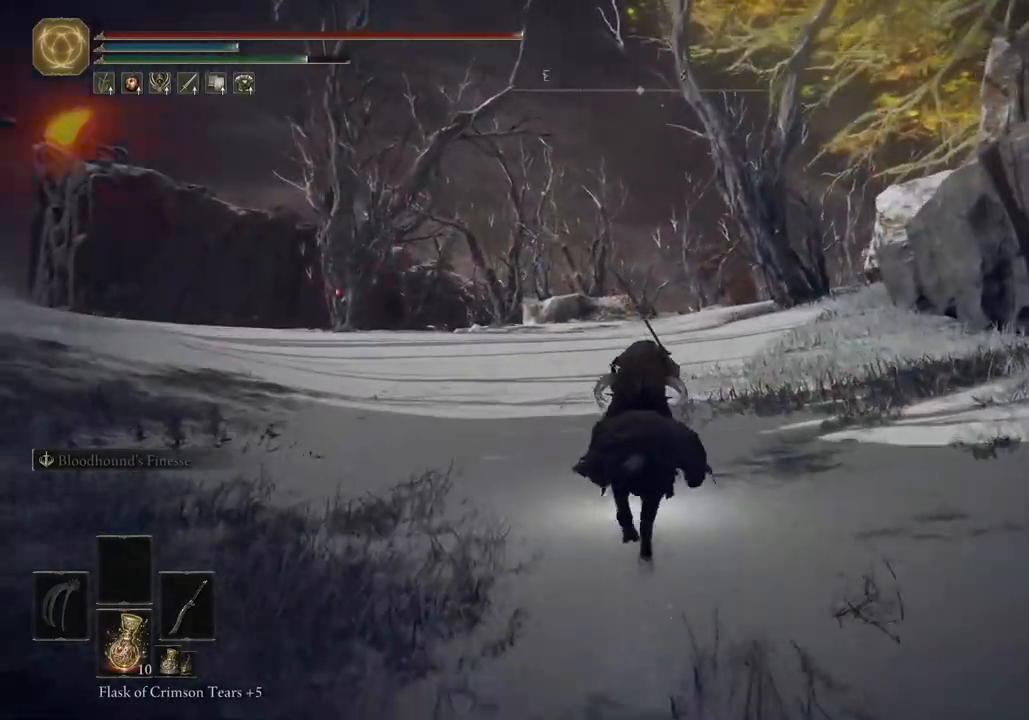
{"buttons": [], "left_stick": "up", "right_stick": "center", "events": []}
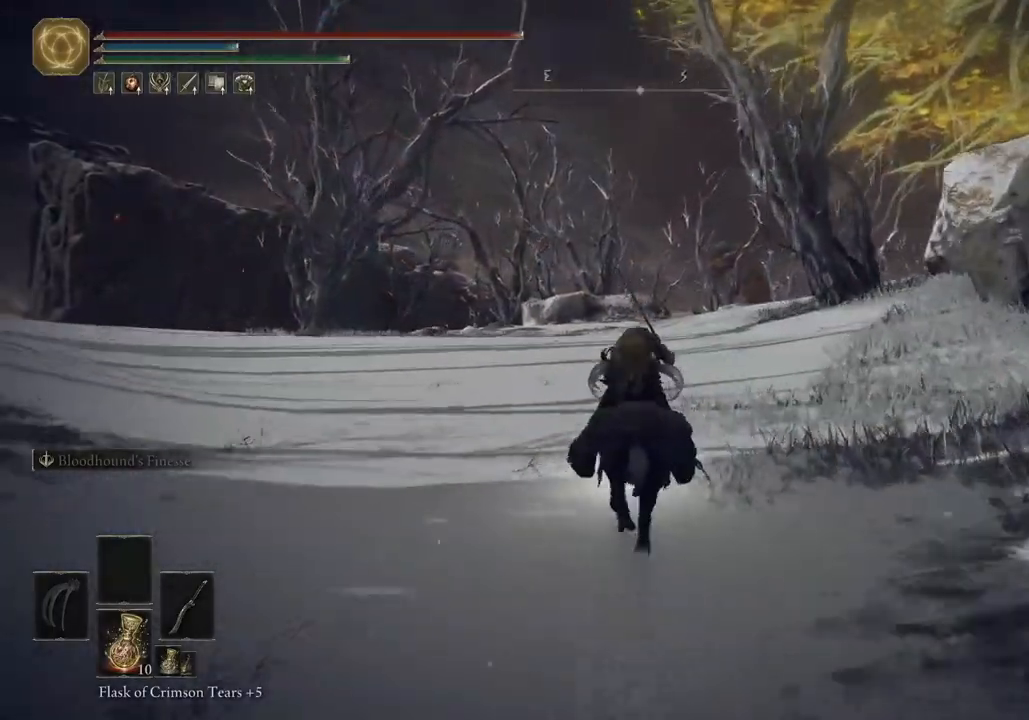
{"buttons": ["CIRCLE"], "left_stick": "up", "right_stick": "down", "events": [[283, "right_stick", "down"], [417, "CIRCLE", "down"]]}
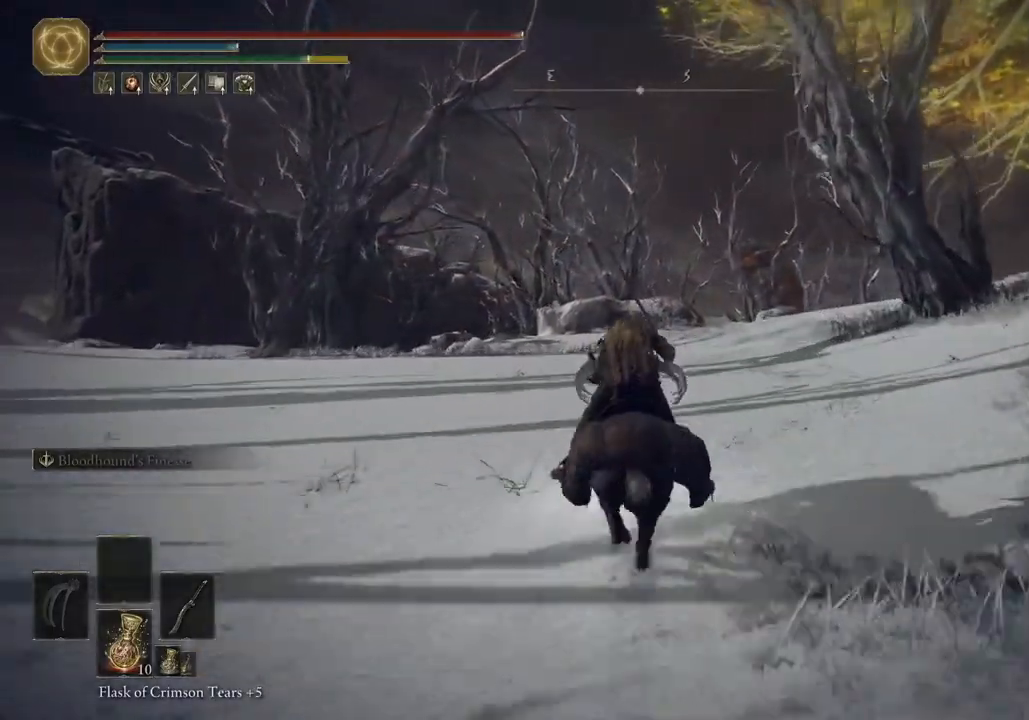
{"buttons": [], "left_stick": "up", "right_stick": "down-right", "events": [[33, "CIRCLE", "up"], [400, "right_stick", "down-right"]]}
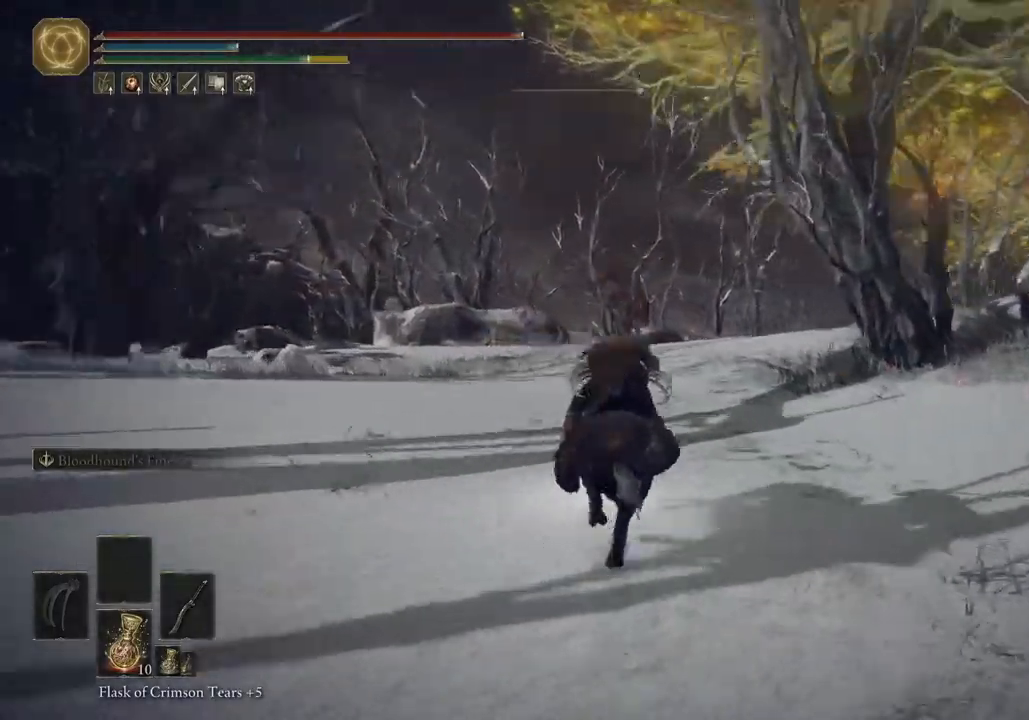
{"buttons": [], "left_stick": "up", "right_stick": "down-right", "events": [[17, "right_stick", "right"], [217, "right_stick", "down-right"], [367, "CIRCLE", "down"], [483, "CIRCLE", "up"]]}
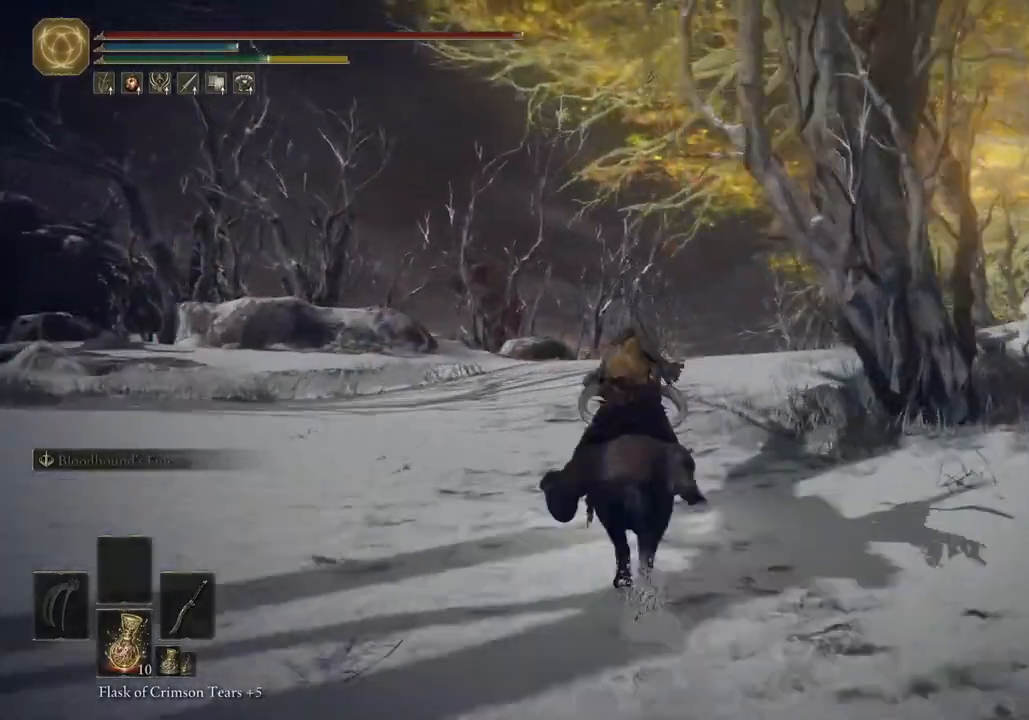
{"buttons": [], "left_stick": "up", "right_stick": "down-right", "events": []}
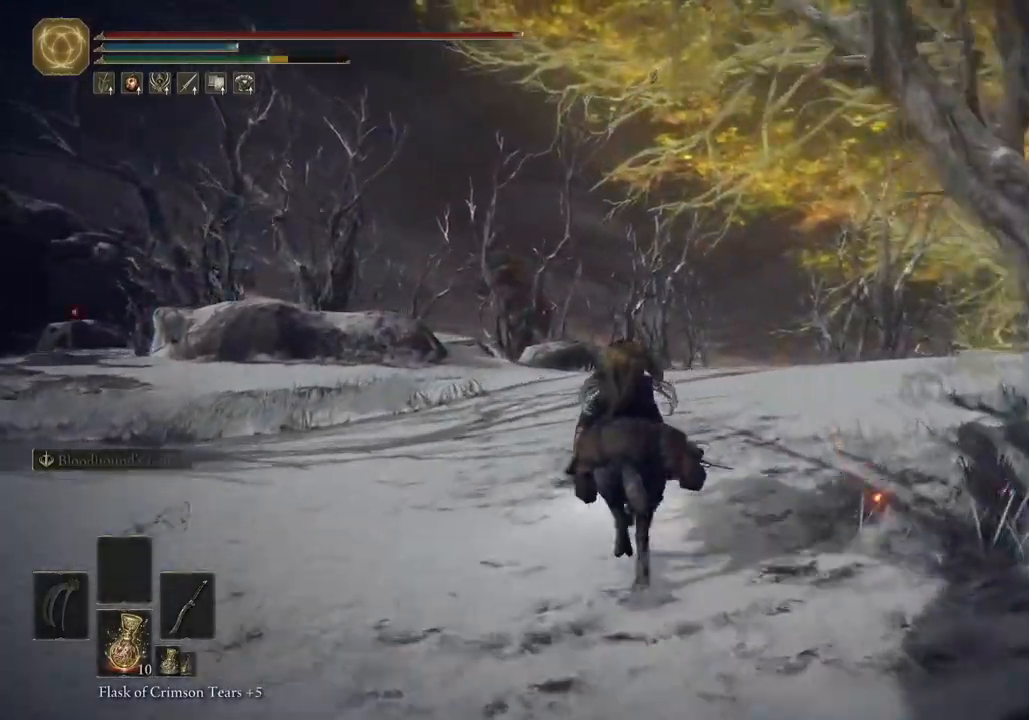
{"buttons": [], "left_stick": "up", "right_stick": "down", "events": [[267, "right_stick", "down"]]}
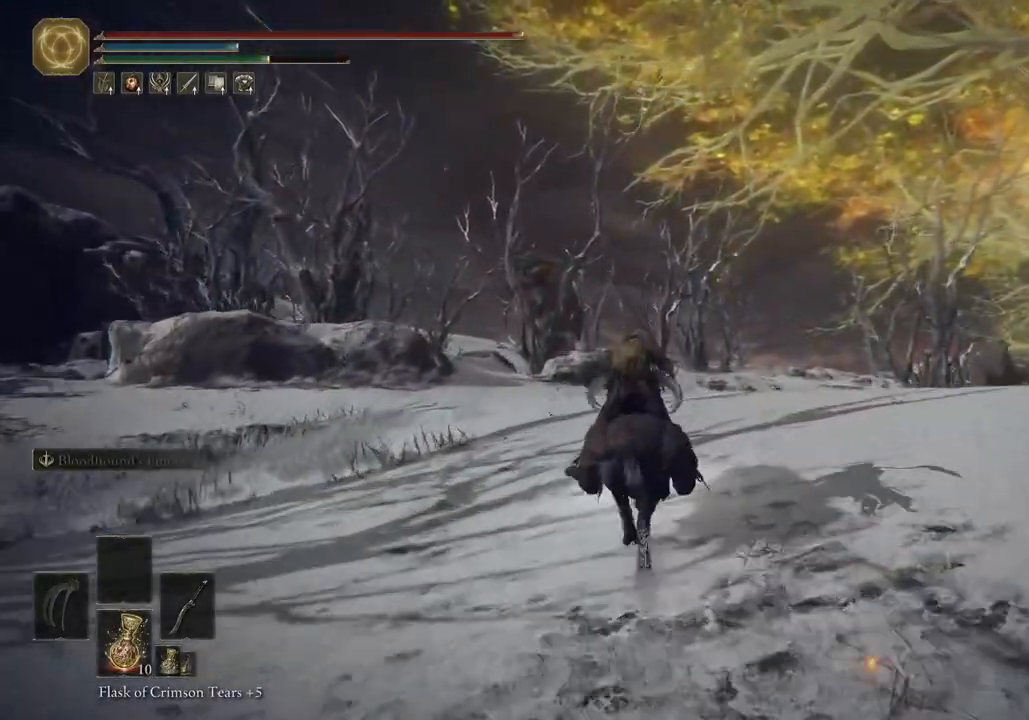
{"buttons": [], "left_stick": "up", "right_stick": "down", "events": []}
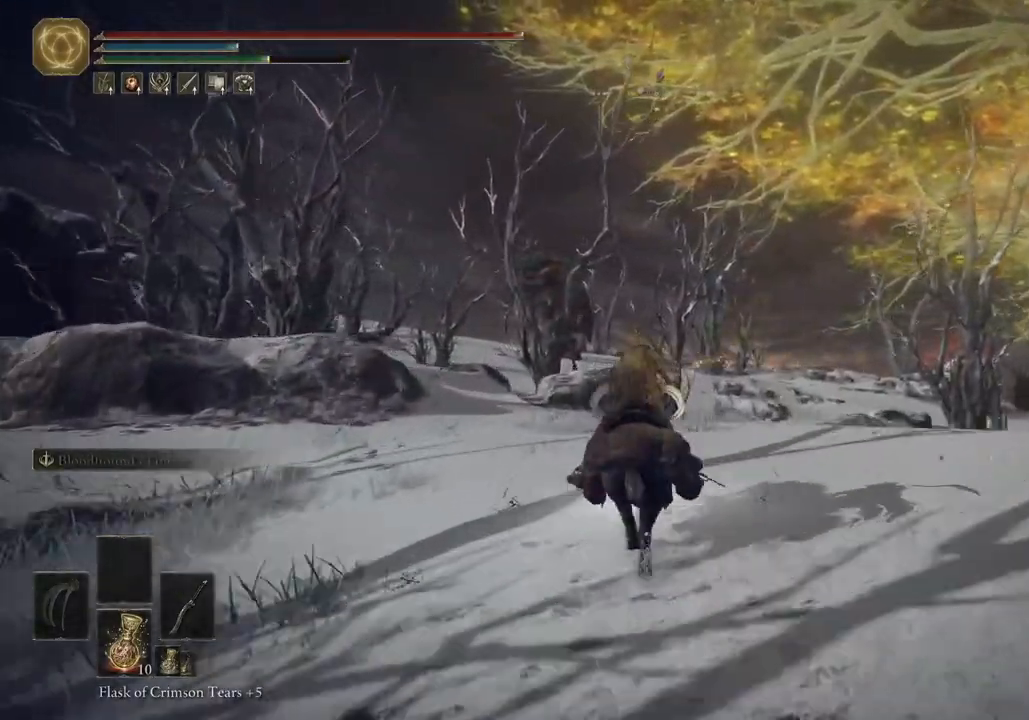
{"buttons": [], "left_stick": "up", "right_stick": "down", "events": []}
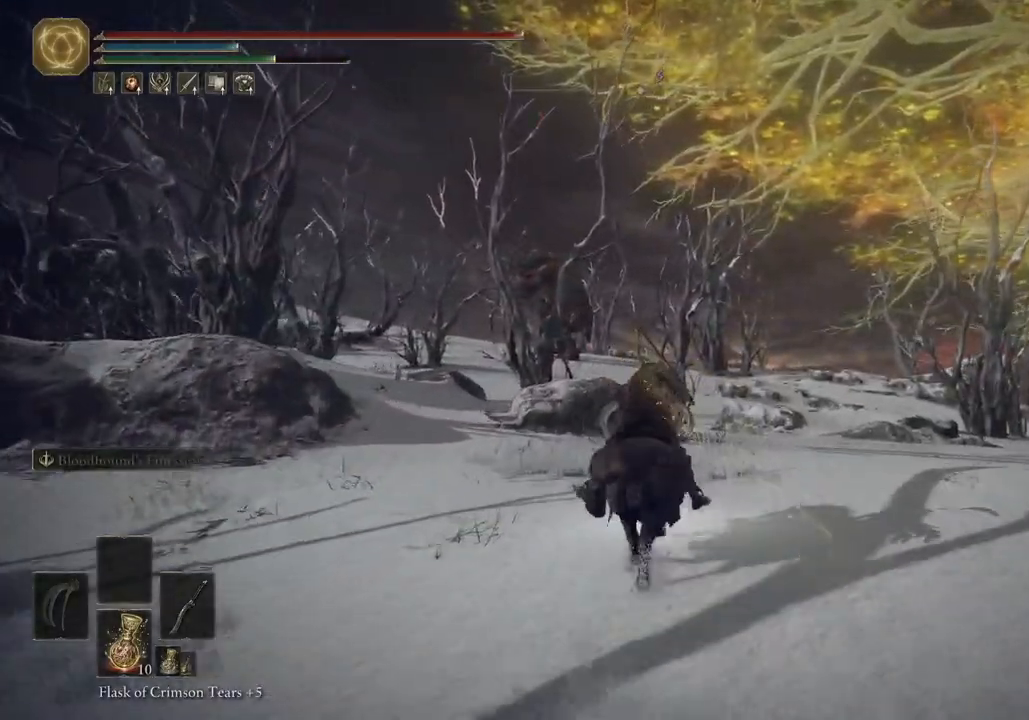
{"buttons": [], "left_stick": "up", "right_stick": "down-left", "events": [[150, "right_stick", "down-right"], [333, "right_stick", "down-left"]]}
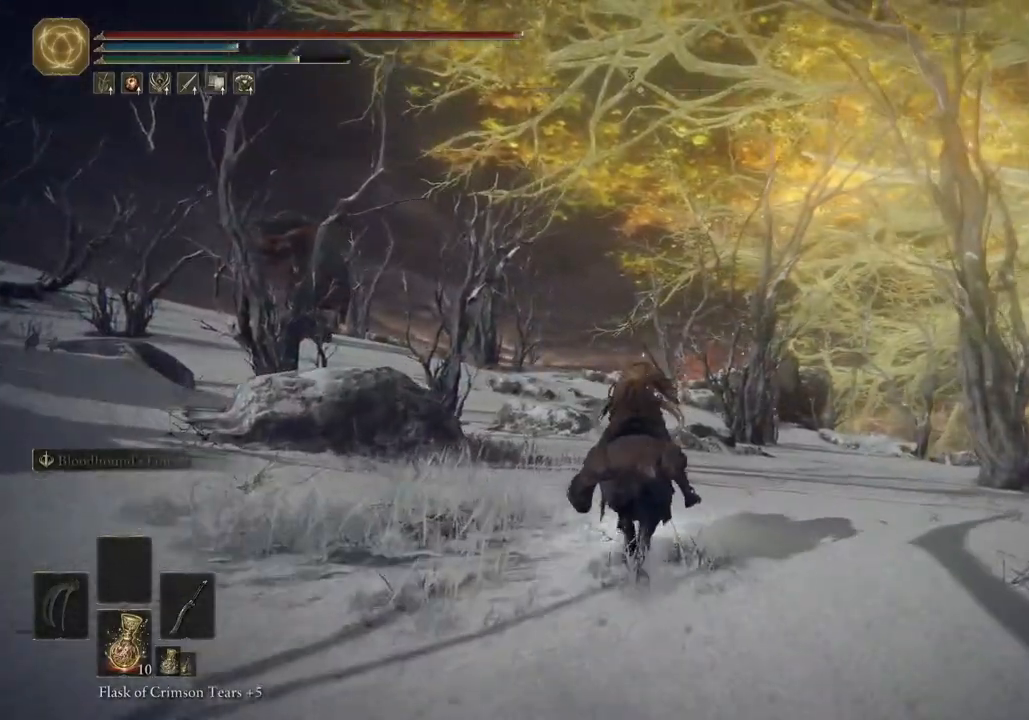
{"buttons": ["CIRCLE"], "left_stick": "up", "right_stick": "center", "events": [[367, "right_stick", "center"], [433, "CIRCLE", "down"]]}
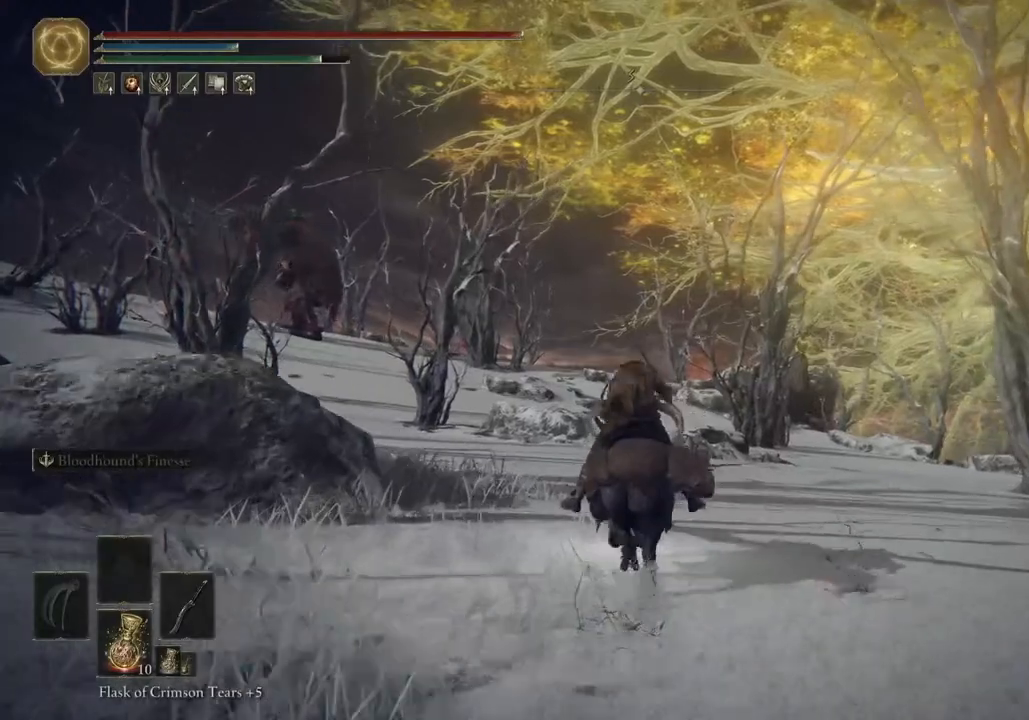
{"buttons": [], "left_stick": "up", "right_stick": "left", "events": [[33, "CIRCLE", "up"], [467, "right_stick", "left"]]}